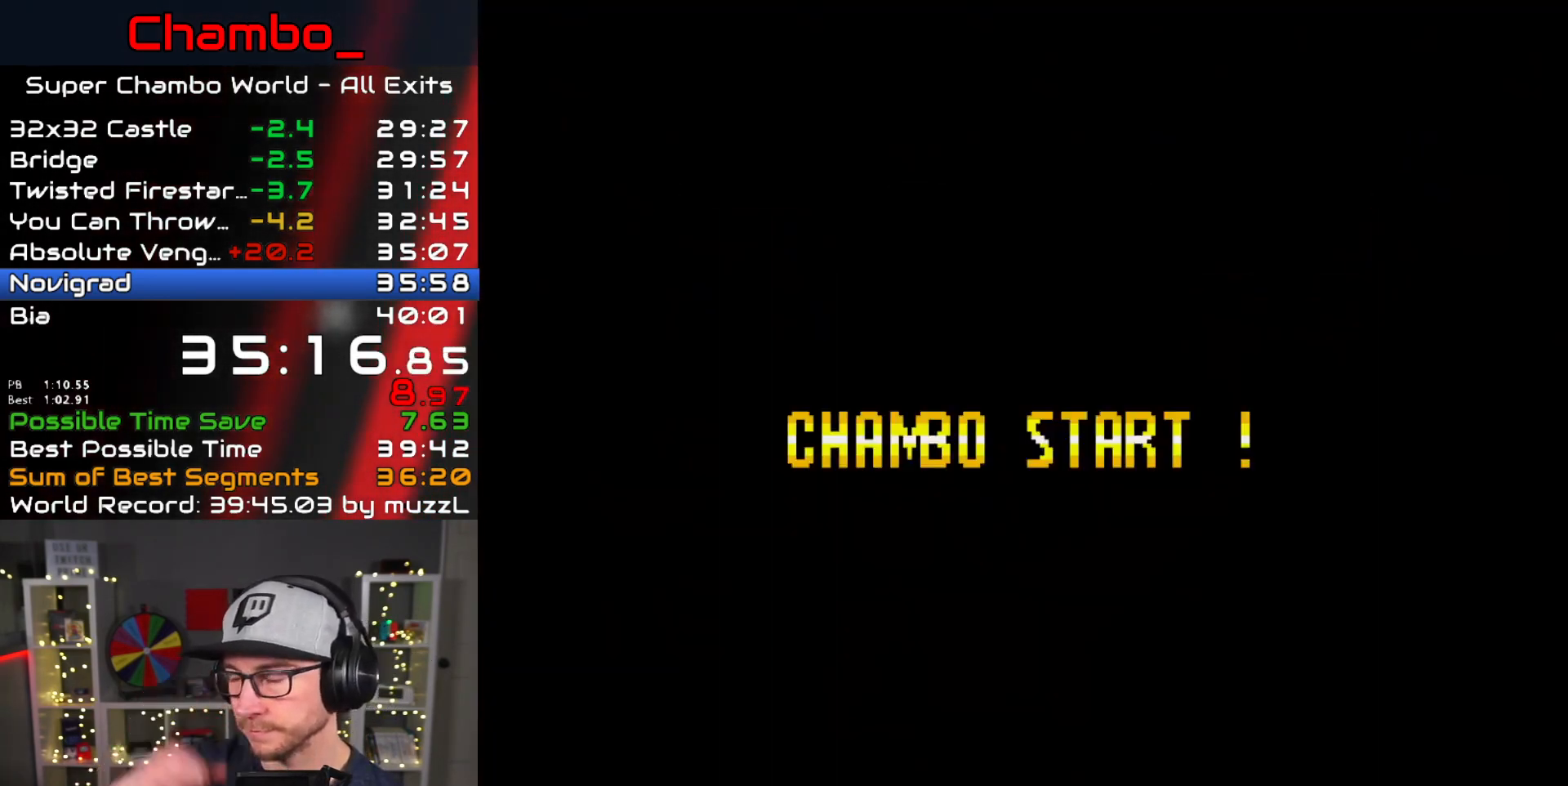
Gameplay with a controller (Nintendo layout); each line is a JSON object with the inputs held at the frame after it (dt_ms = milliseconds from this image to that frame). "events" lists button and stick changes between this image and that frame as [ms after this image, input, new state], when the widget could be followed in between. Not read: L1 L3 R1 R3.
{"dt_ms": 500, "buttons": [], "events": []}
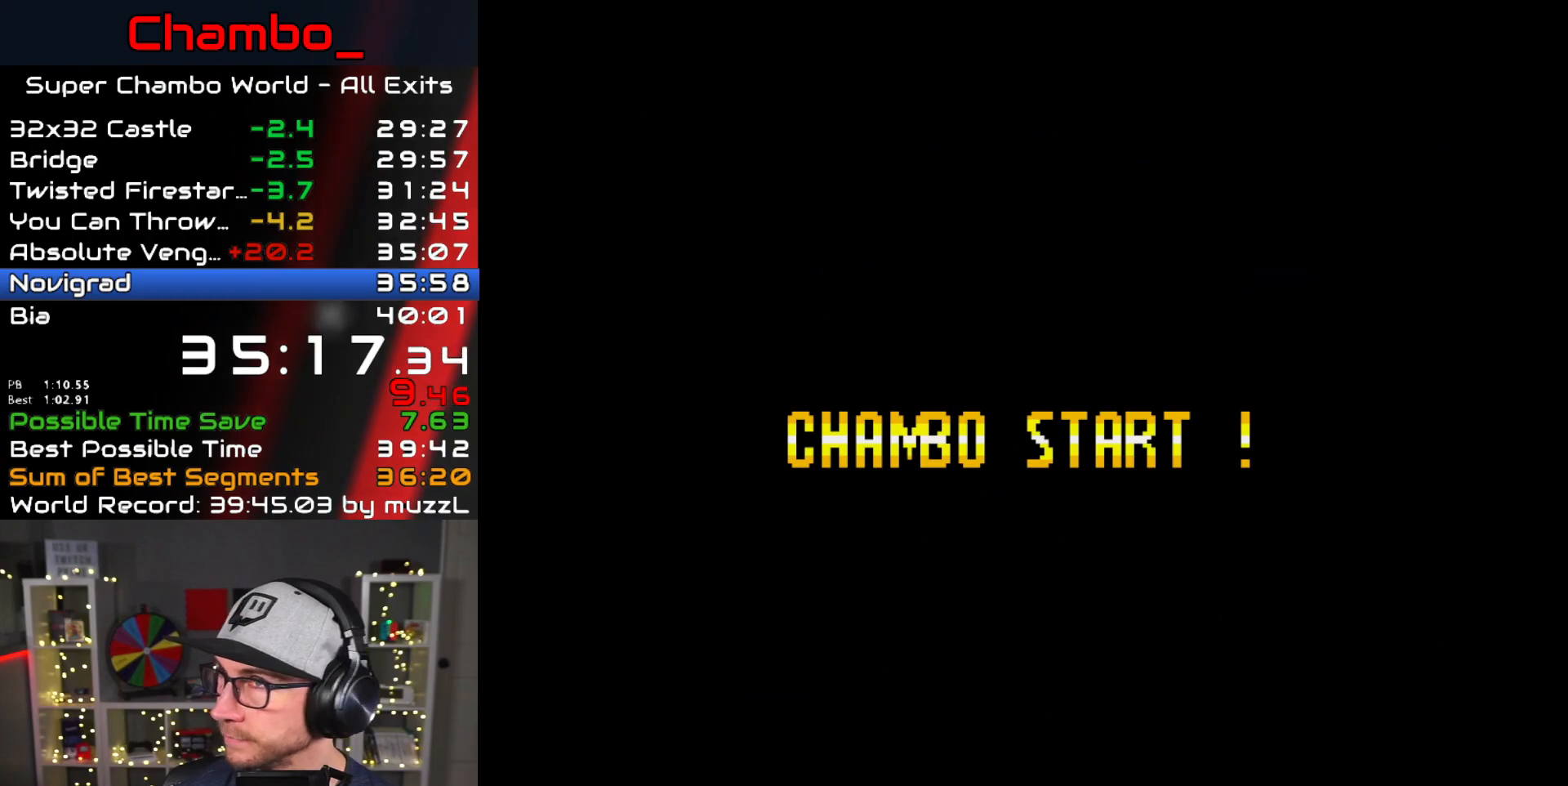
{"dt_ms": 500, "buttons": [], "events": []}
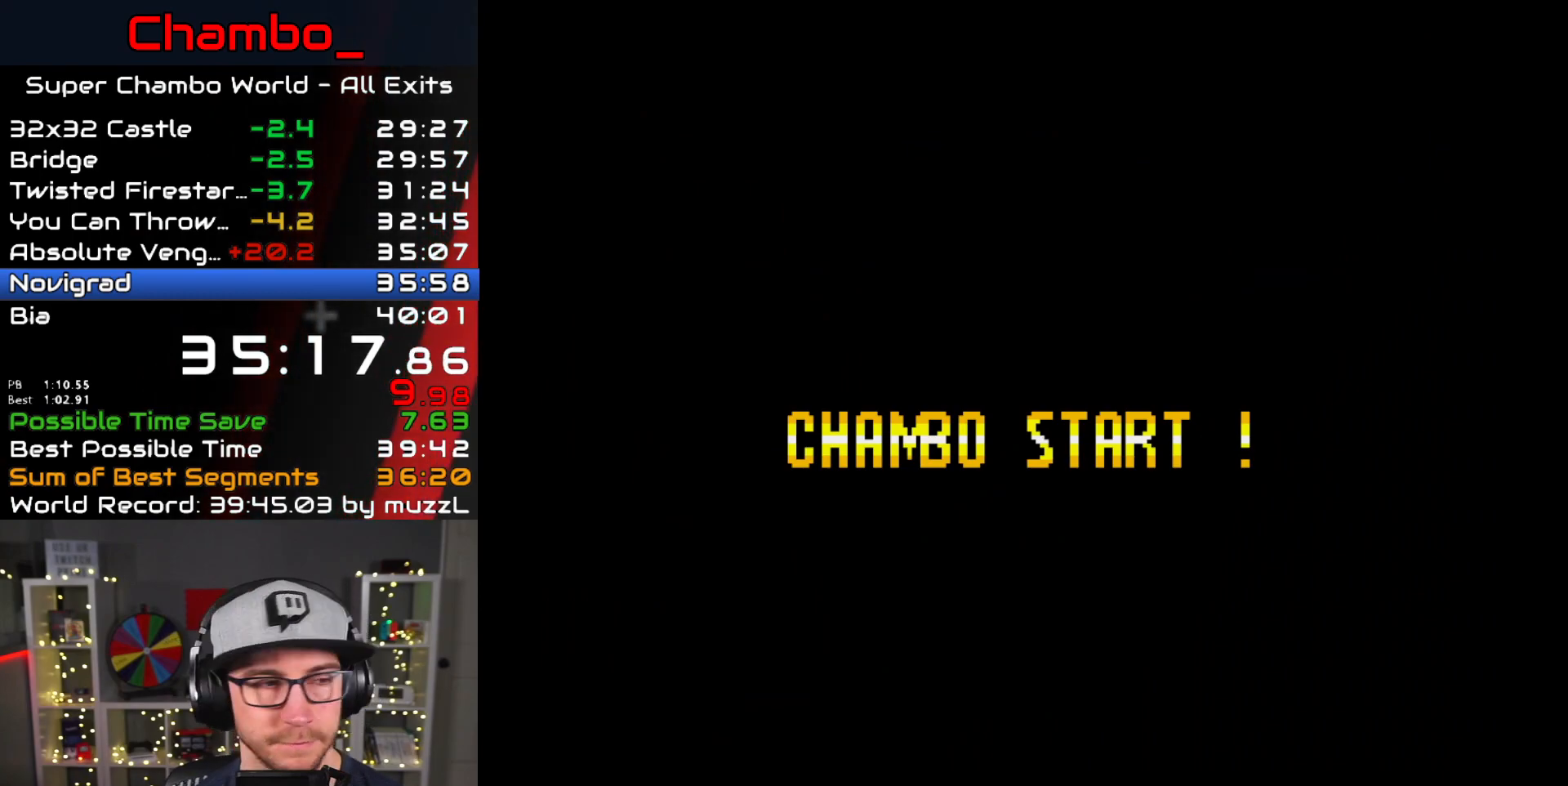
{"dt_ms": 500, "buttons": ["Y", "DPAD_RIGHT"], "events": [[150, "DPAD_RIGHT", "down"], [433, "Y", "down"]]}
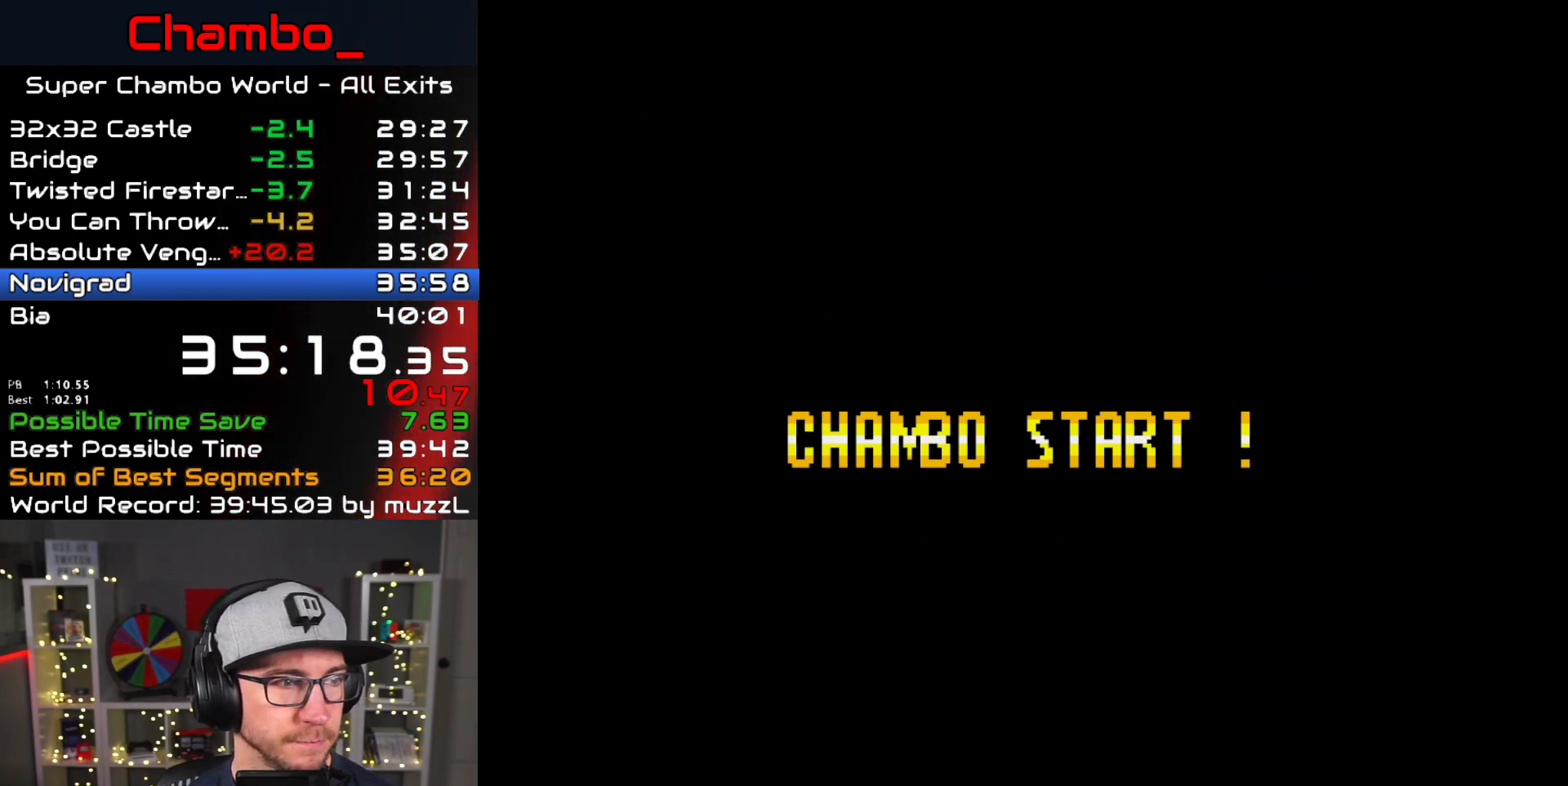
{"dt_ms": 500, "buttons": ["Y", "DPAD_RIGHT"], "events": [[17, "Y", "up"], [183, "Y", "down"], [283, "Y", "up"], [333, "Y", "down"]]}
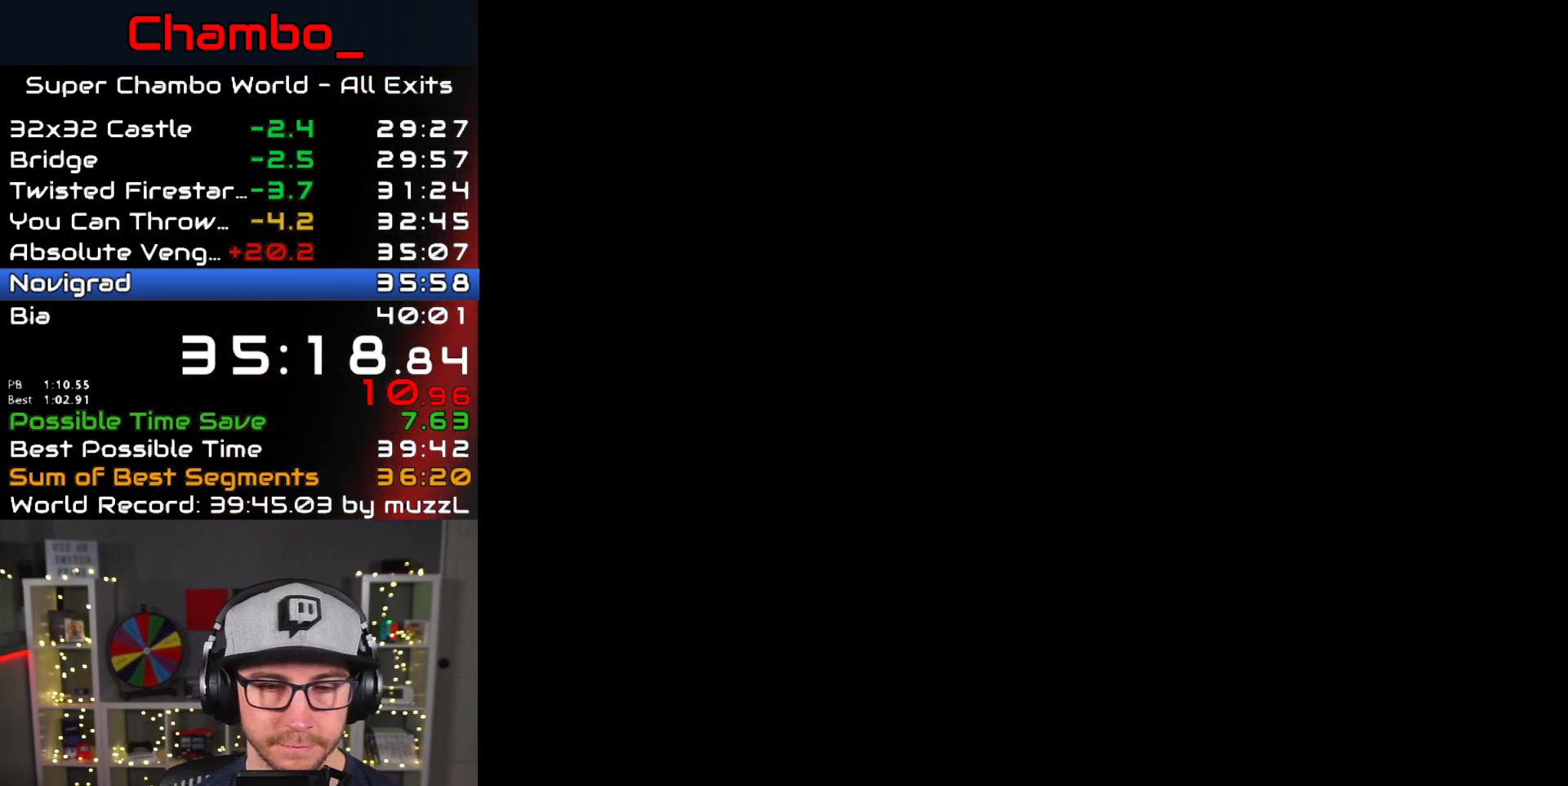
{"dt_ms": 500, "buttons": ["Y", "DPAD_RIGHT"], "events": []}
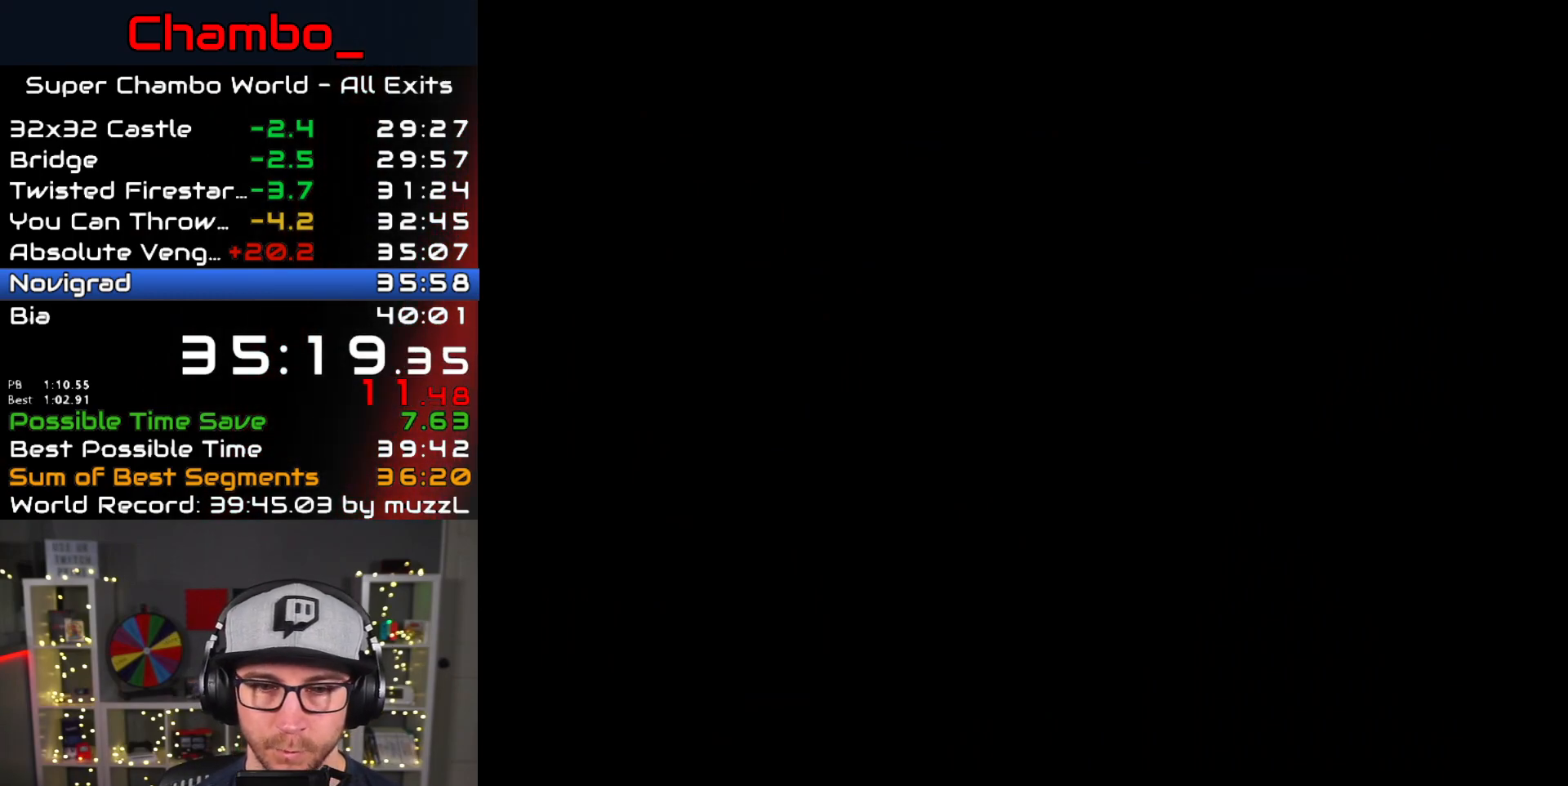
{"dt_ms": 500, "buttons": ["Y", "DPAD_RIGHT"], "events": []}
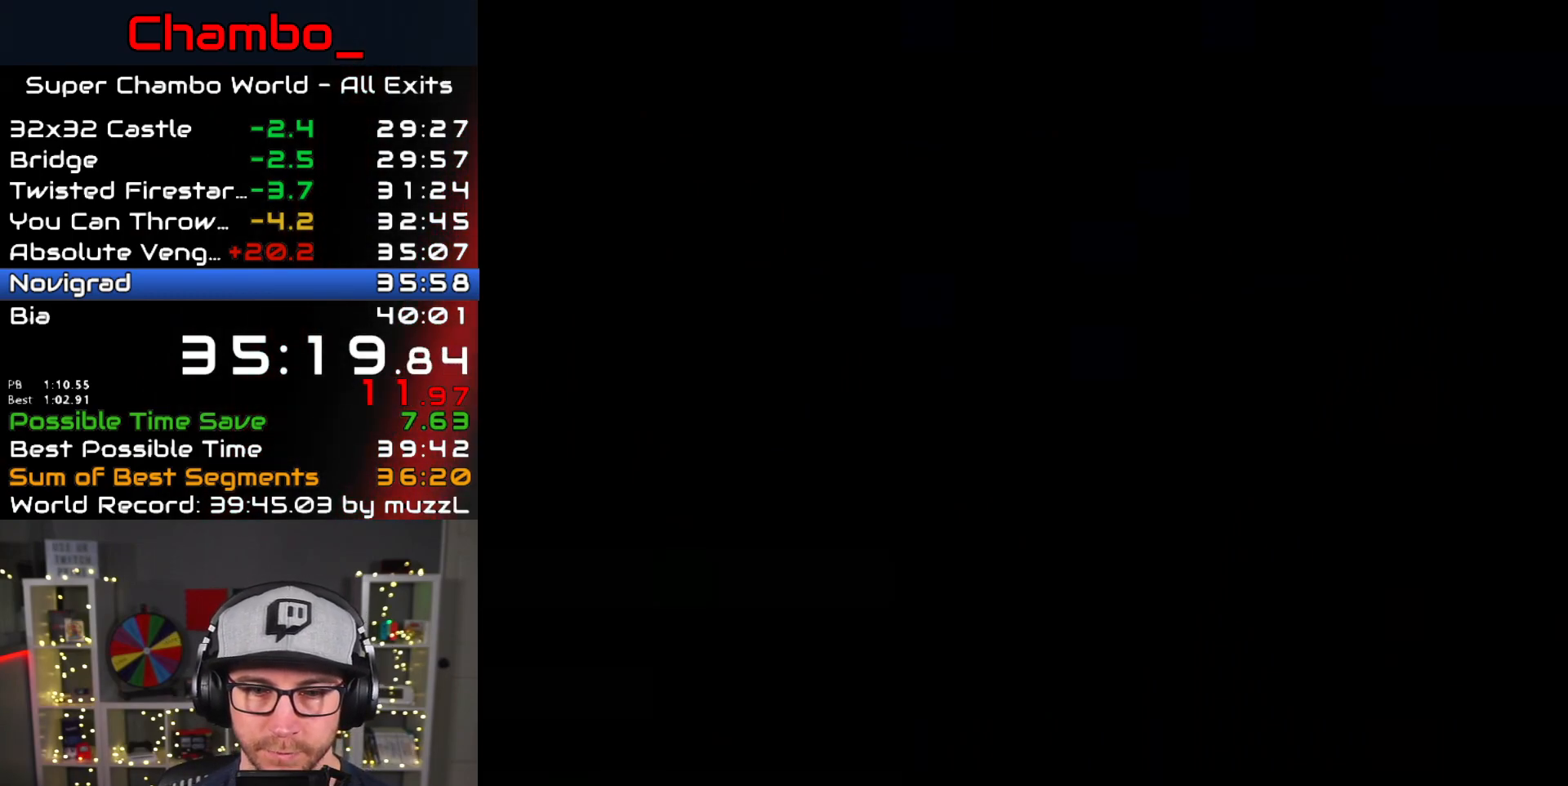
{"dt_ms": 500, "buttons": ["Y", "DPAD_RIGHT"], "events": []}
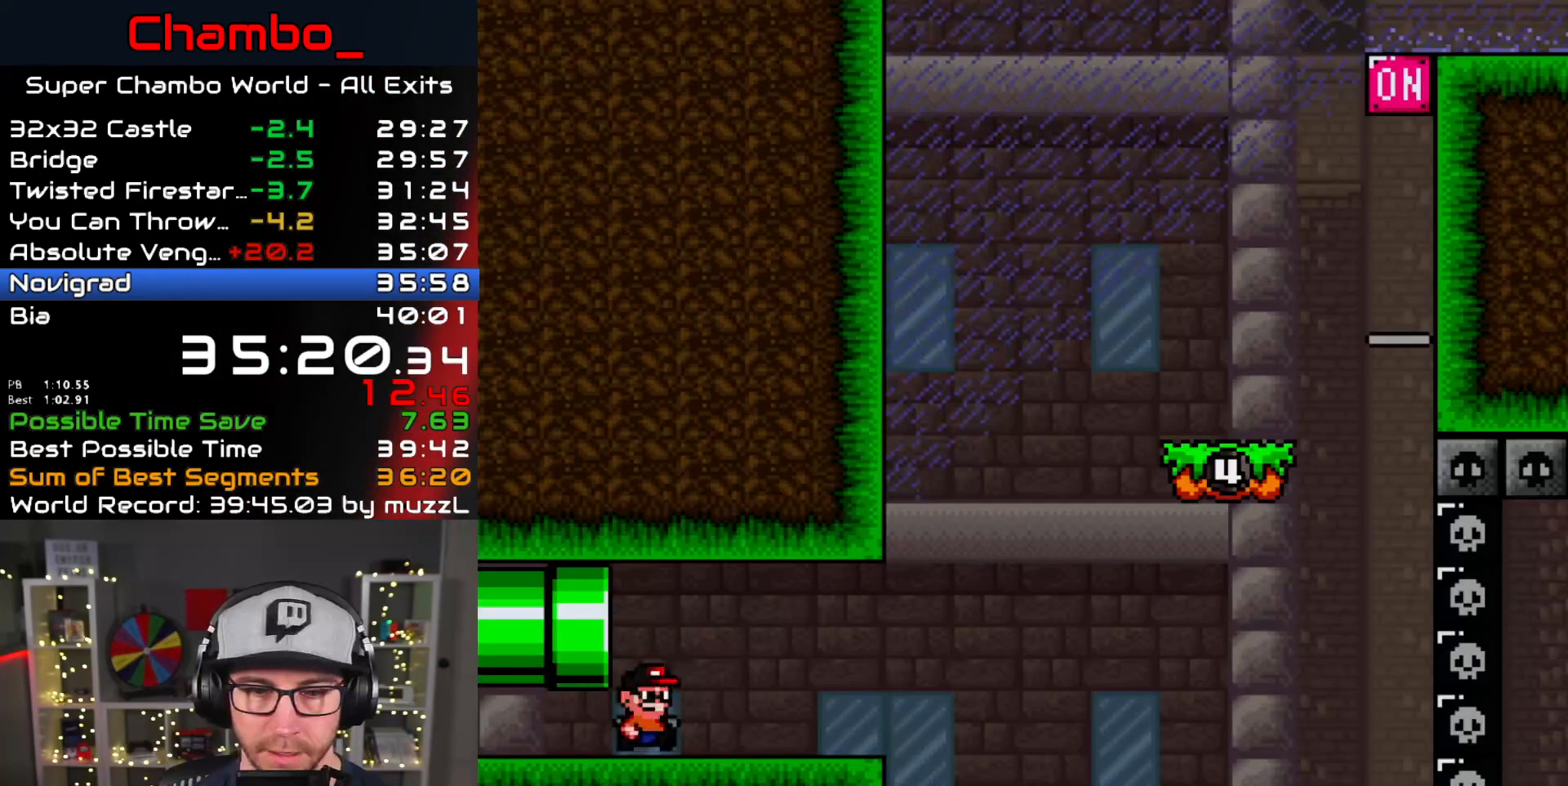
{"dt_ms": 500, "buttons": ["Y", "DPAD_RIGHT"], "events": []}
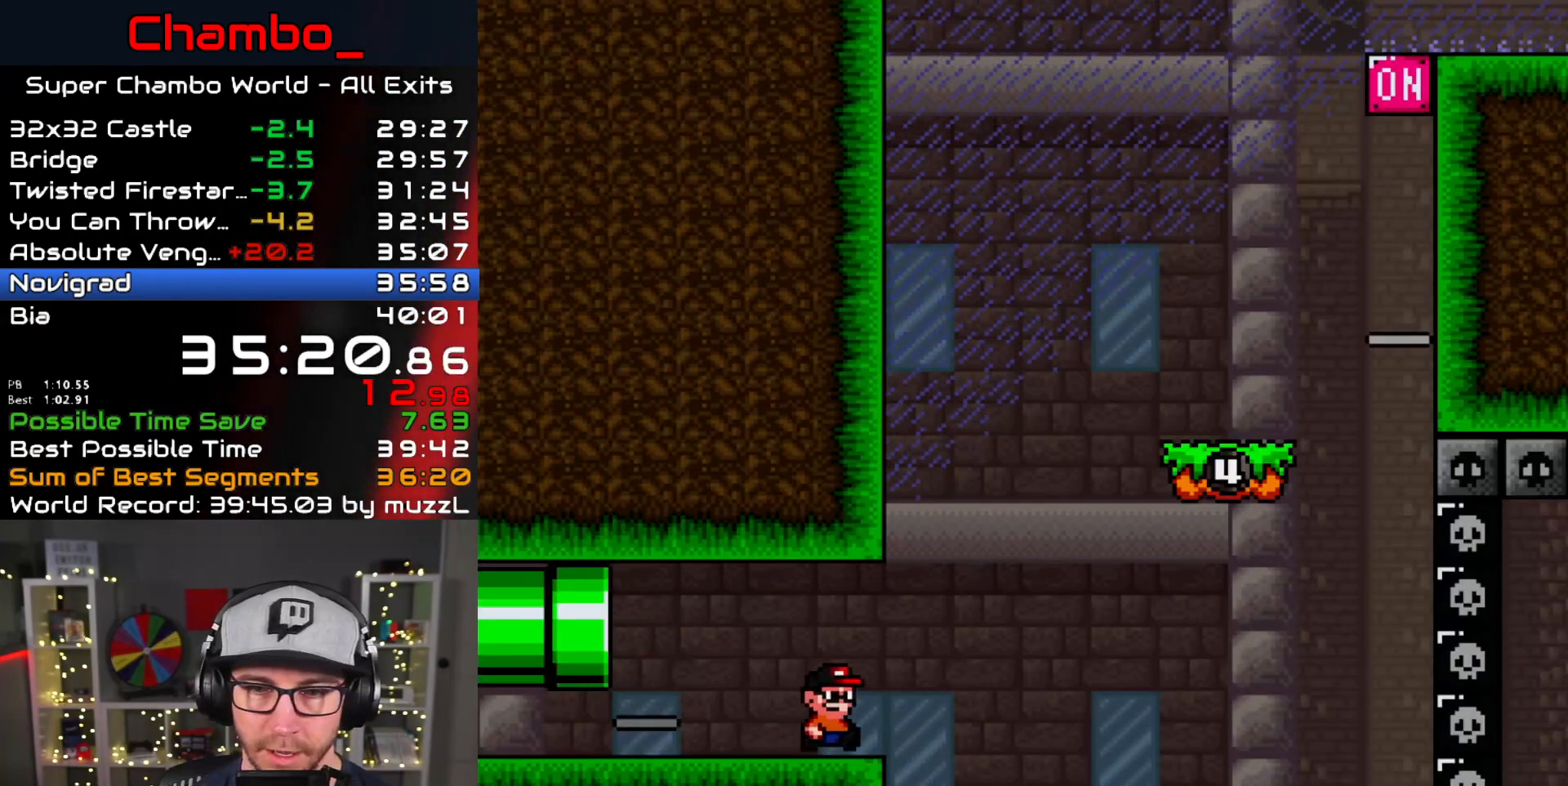
{"dt_ms": 500, "buttons": ["B", "Y", "DPAD_RIGHT"], "events": [[17, "B", "down"]]}
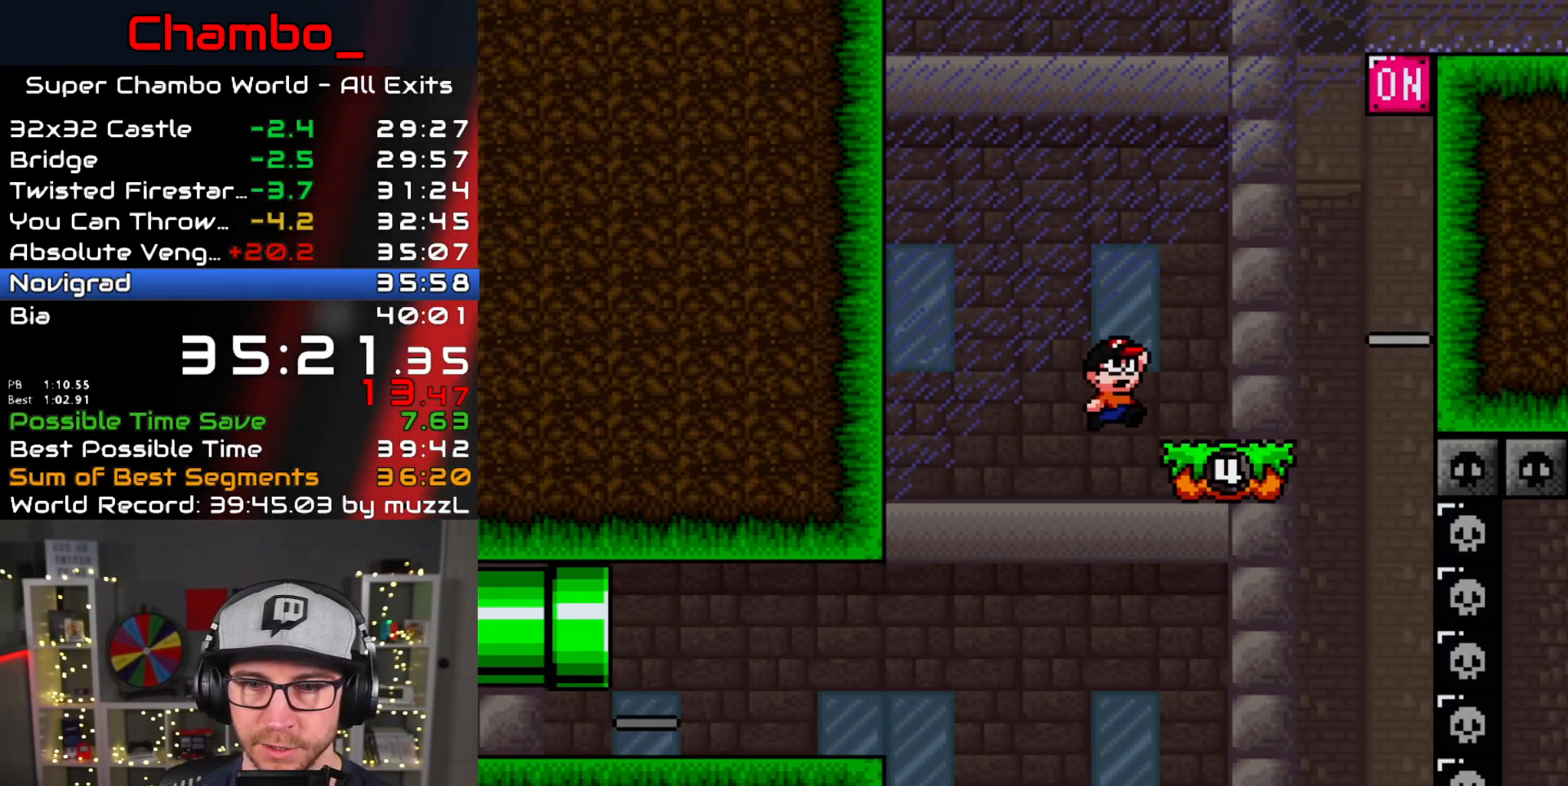
{"dt_ms": 500, "buttons": ["Y", "DPAD_RIGHT"], "events": [[67, "DPAD_LEFT", "down"], [67, "DPAD_RIGHT", "up"], [183, "B", "up"], [250, "DPAD_LEFT", "up"], [250, "DPAD_UP", "down"], [267, "DPAD_RIGHT", "down"], [267, "DPAD_UP", "up"]]}
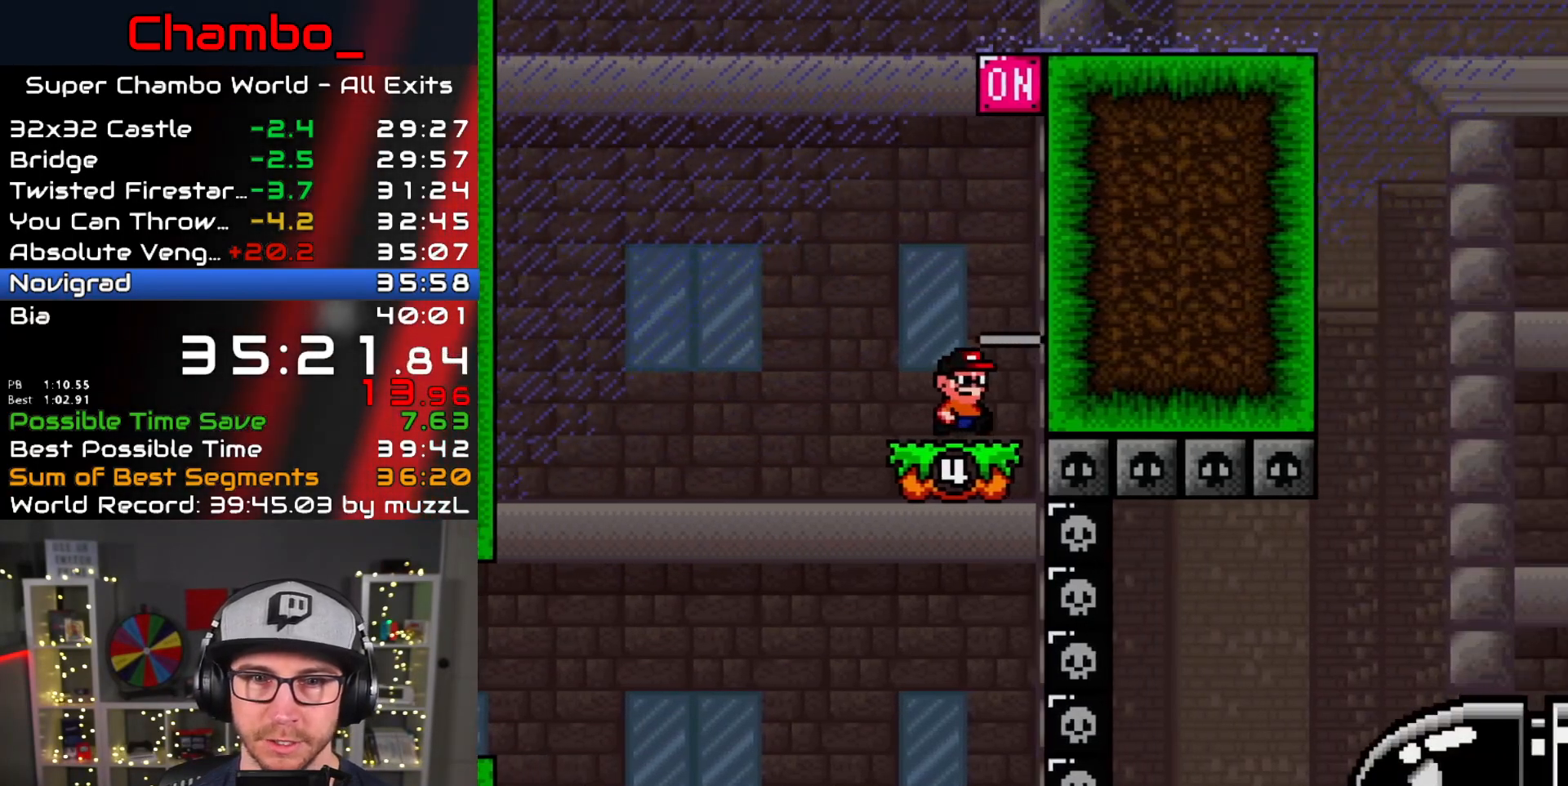
{"dt_ms": 500, "buttons": ["Y", "DPAD_UP"], "events": [[33, "B", "down"], [150, "DPAD_DOWN", "down"], [150, "DPAD_RIGHT", "up"], [183, "DPAD_DOWN", "up"], [183, "DPAD_LEFT", "down"], [450, "B", "up"], [483, "DPAD_UP", "down"], [500, "DPAD_LEFT", "up"]]}
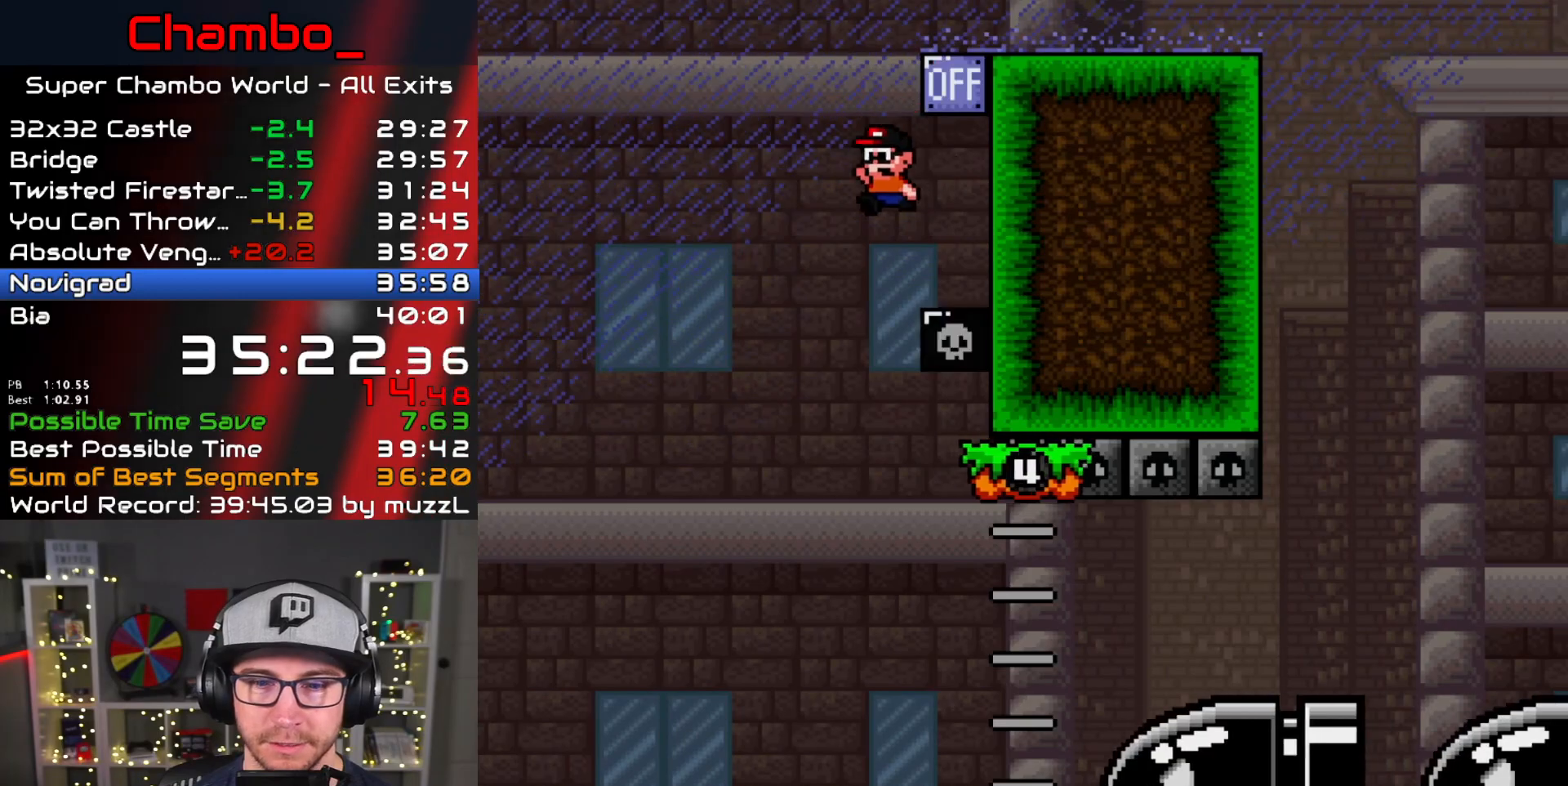
{"dt_ms": 1000, "buttons": ["B", "Y", "DPAD_RIGHT"]}
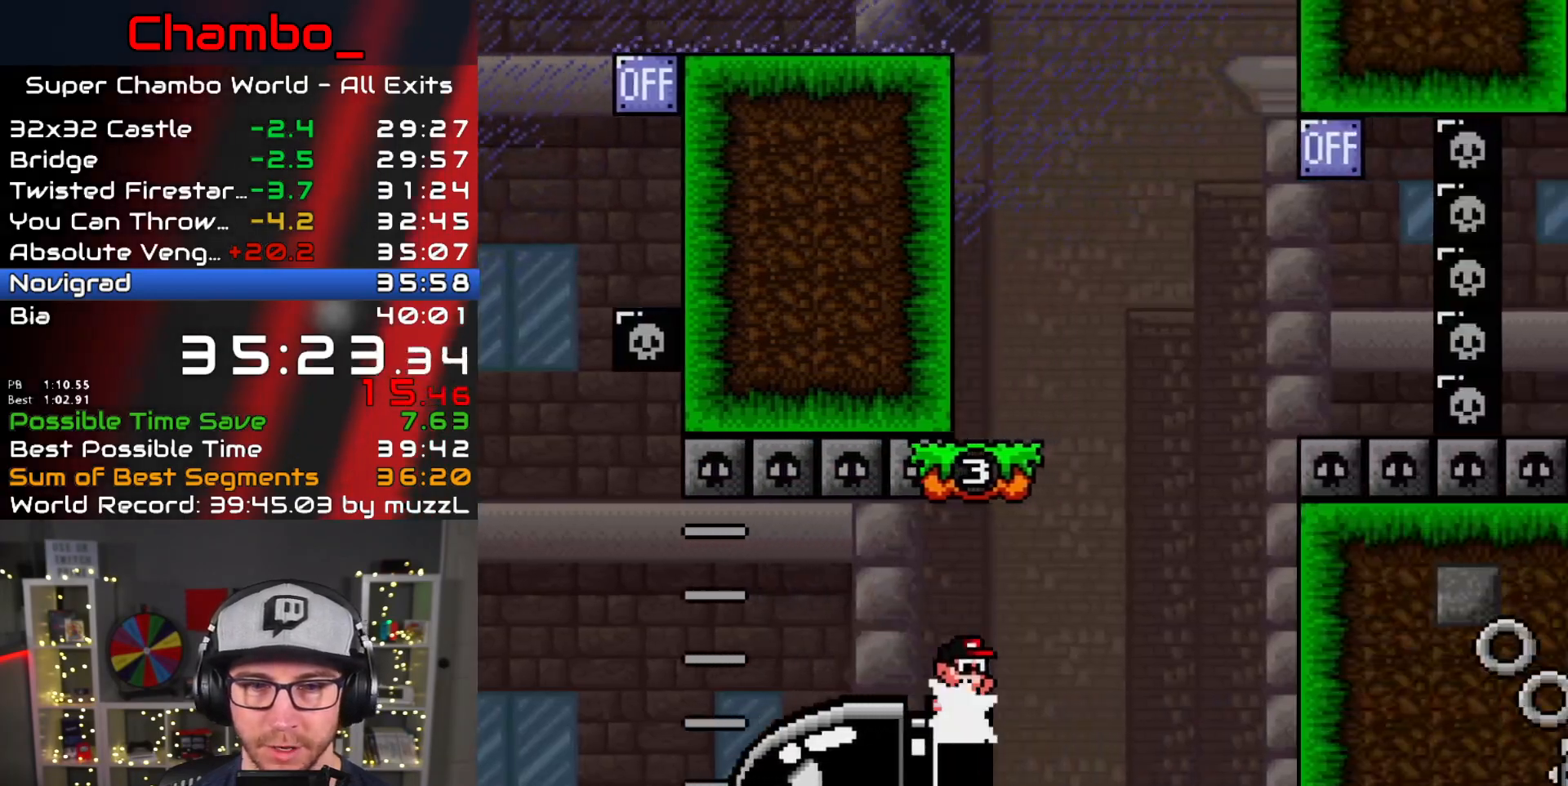
{"dt_ms": 500, "buttons": ["X"], "events": [[117, "DPAD_LEFT", "down"], [117, "DPAD_RIGHT", "up"], [283, "B", "up"], [317, "X", "down"], [317, "Y", "up"], [350, "DPAD_LEFT", "up"], [367, "DPAD_RIGHT", "down"], [433, "DPAD_RIGHT", "up"]]}
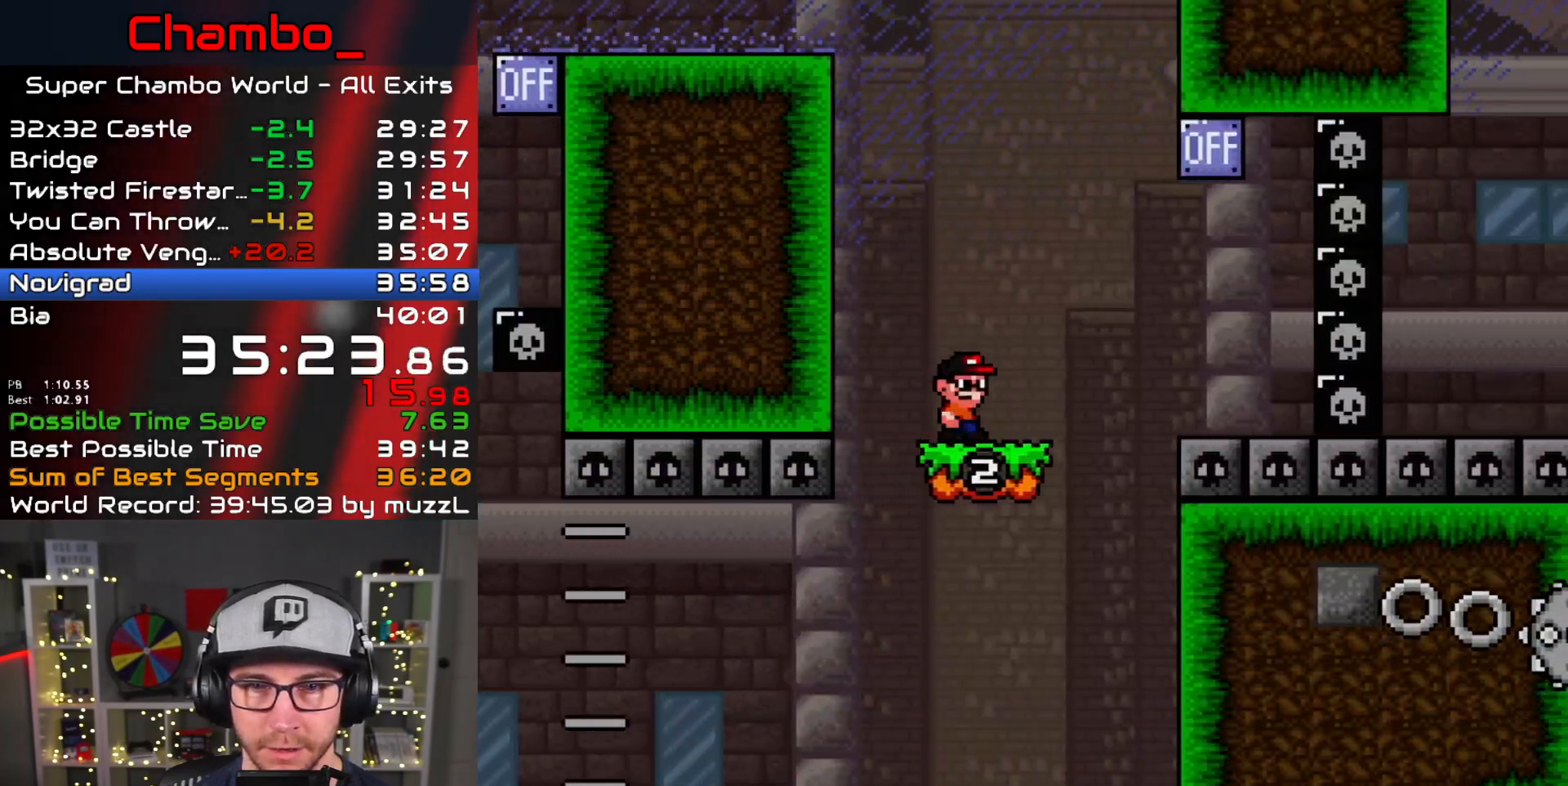
{"dt_ms": 500, "buttons": ["A", "X", "DPAD_RIGHT"], "events": [[50, "DPAD_RIGHT", "down"], [333, "A", "down"]]}
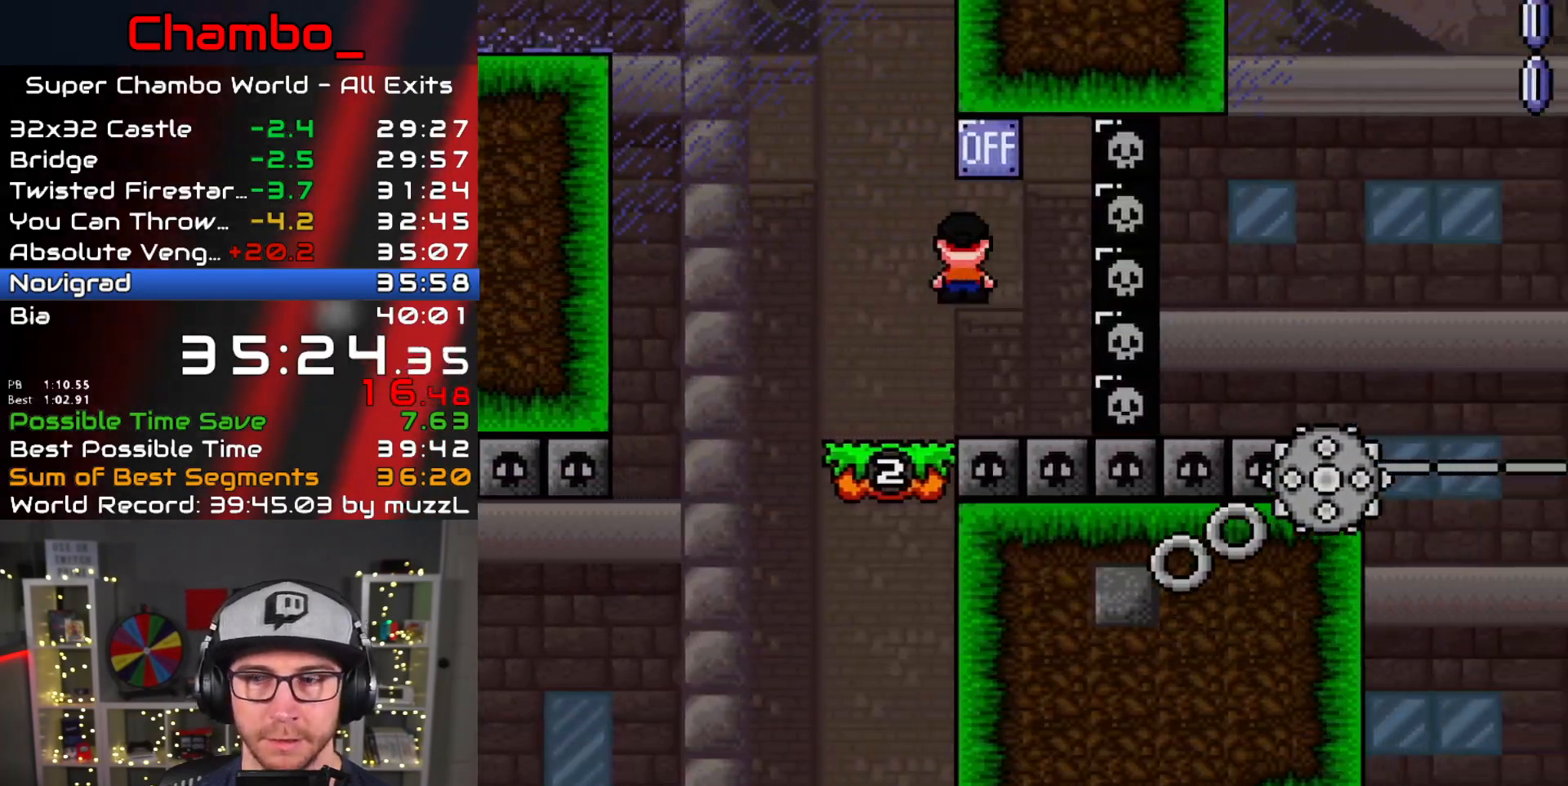
{"dt_ms": 500, "buttons": ["X", "DPAD_RIGHT"], "events": [[467, "A", "up"]]}
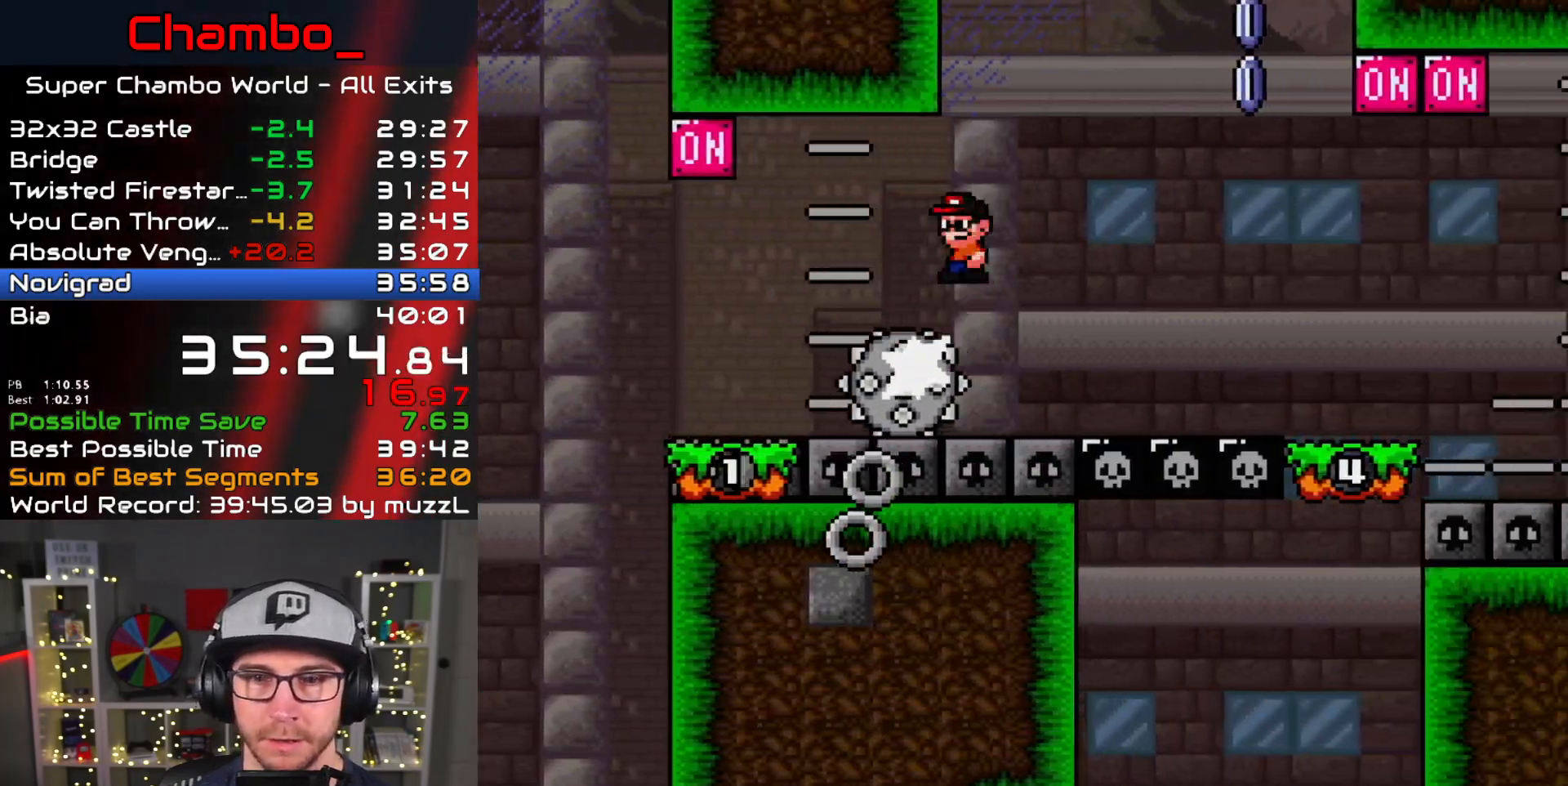
{"dt_ms": 500, "buttons": ["Y", "DPAD_RIGHT"], "events": [[83, "A", "down"], [217, "A", "up"], [417, "Y", "down"], [433, "X", "up"]]}
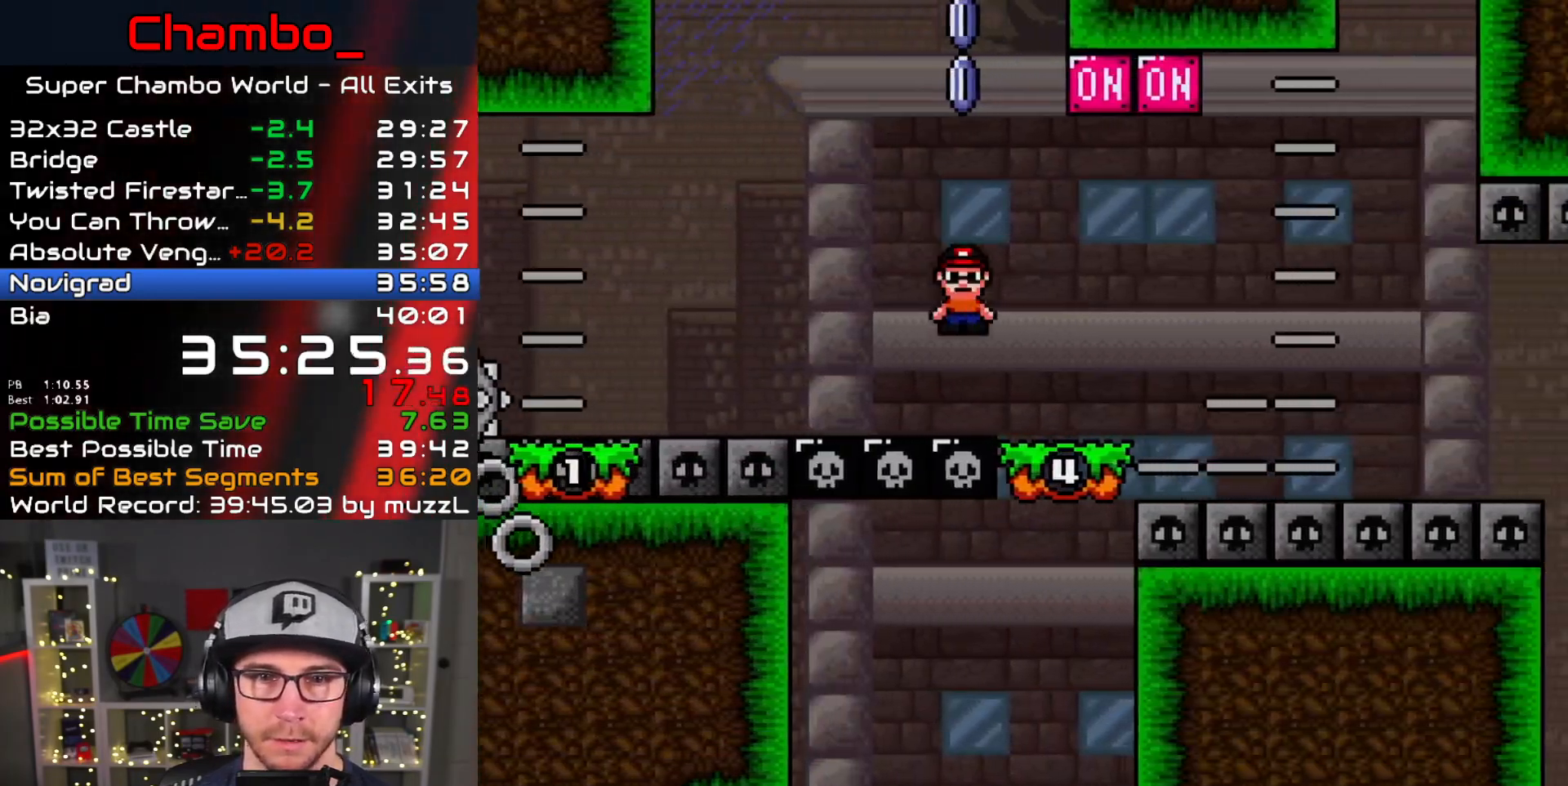
{"dt_ms": 1000, "buttons": ["Y", "DPAD_RIGHT"]}